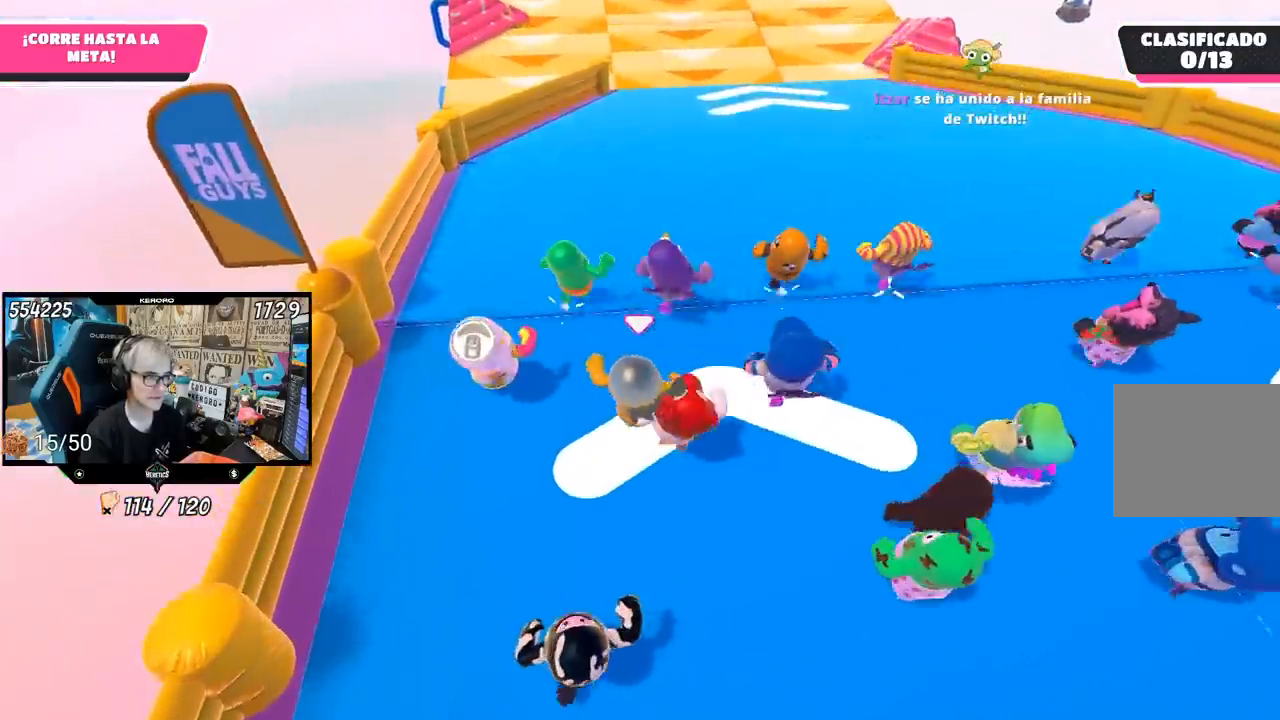
Gameplay with a controller (PlayStation layout); each line is a JSON object with the inputs held at the frame after it. "events" lists button and stick changes between this image and that frame as [ms after this image, input, new state], when the widget could be followed in between. Not read: L1.
{"buttons": [], "left_stick": "up", "right_stick": "center", "events": [[217, "right_stick", "up-left"], [417, "right_stick", "center"]]}
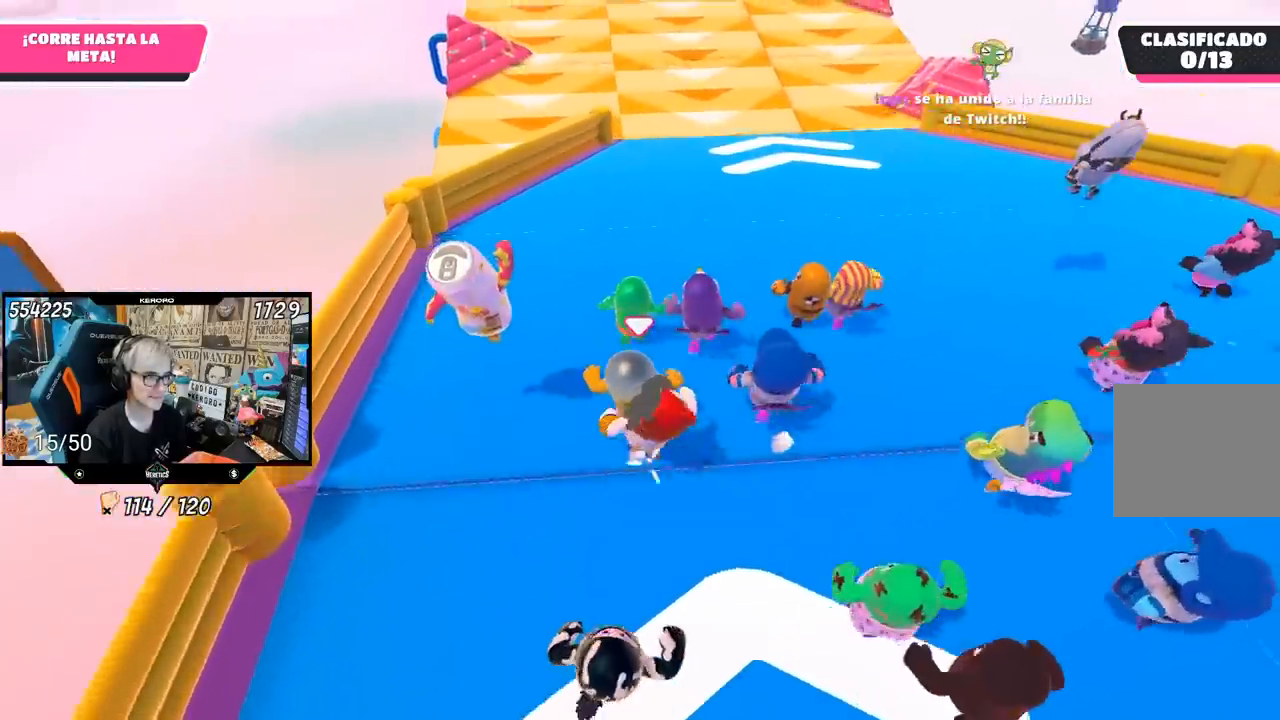
{"buttons": [], "left_stick": "up", "right_stick": "up", "events": [[83, "right_stick", "down"], [317, "right_stick", "center"], [383, "right_stick", "up"]]}
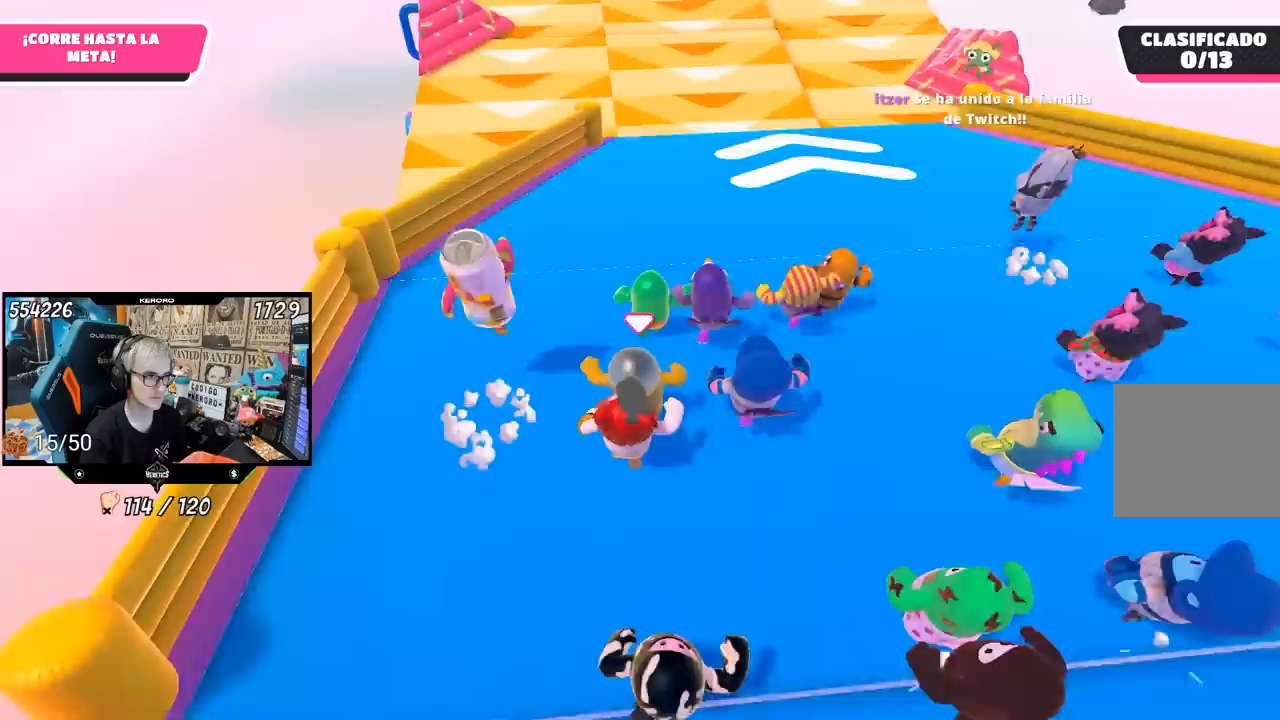
{"buttons": [], "left_stick": "up", "right_stick": "up", "events": [[283, "right_stick", "up-left"], [417, "right_stick", "up"]]}
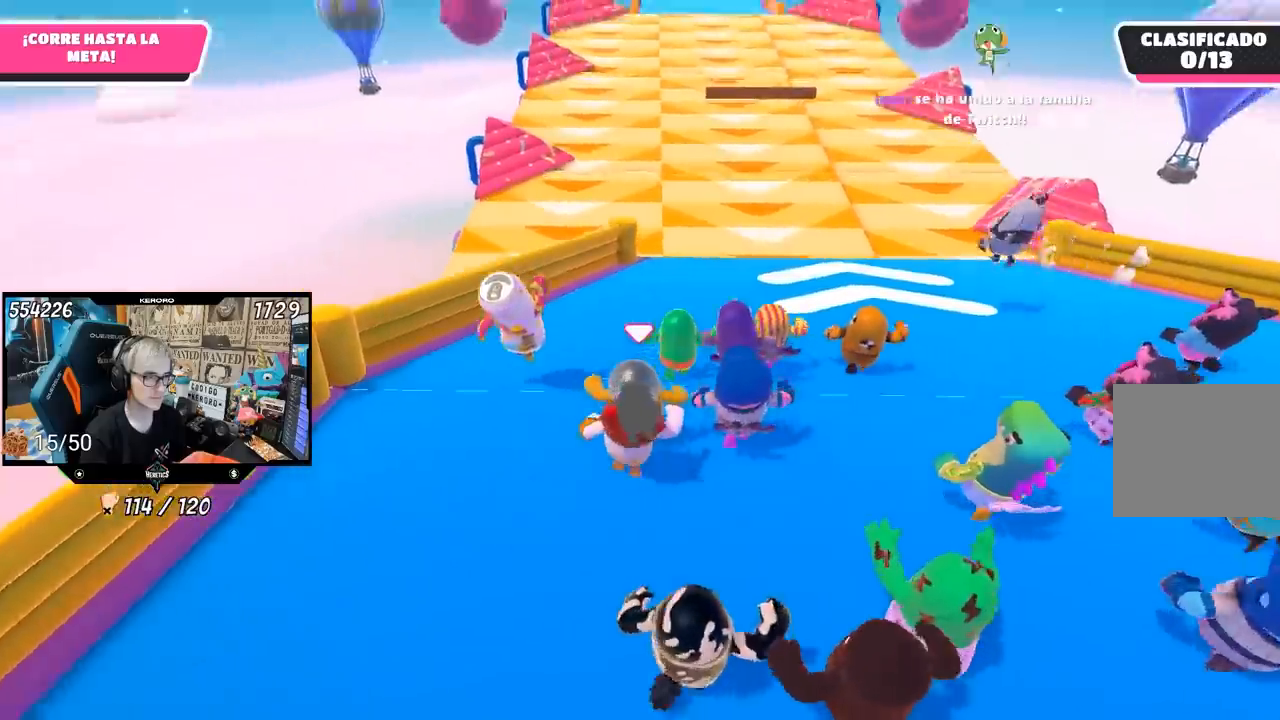
{"buttons": [], "left_stick": "up", "right_stick": "down", "events": [[50, "right_stick", "center"], [433, "right_stick", "down"]]}
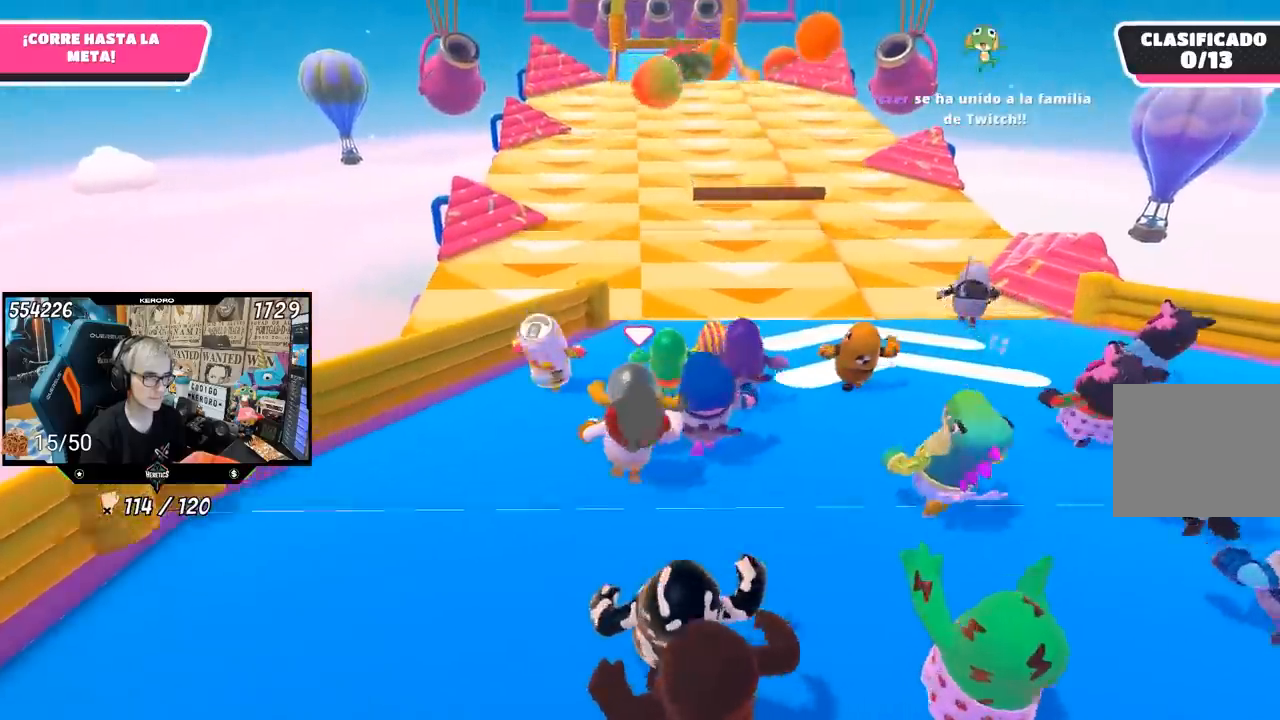
{"buttons": [], "left_stick": "up", "right_stick": "center", "events": [[483, "right_stick", "center"]]}
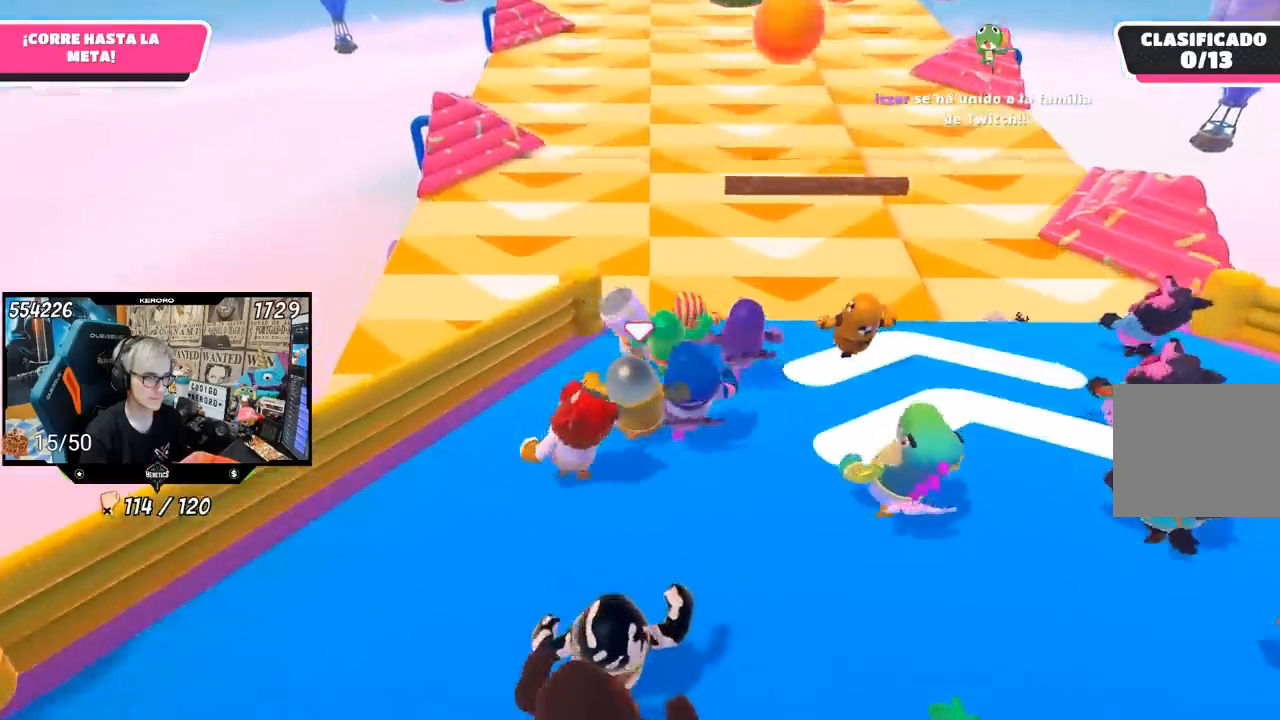
{"buttons": [], "left_stick": "up", "right_stick": "center", "events": []}
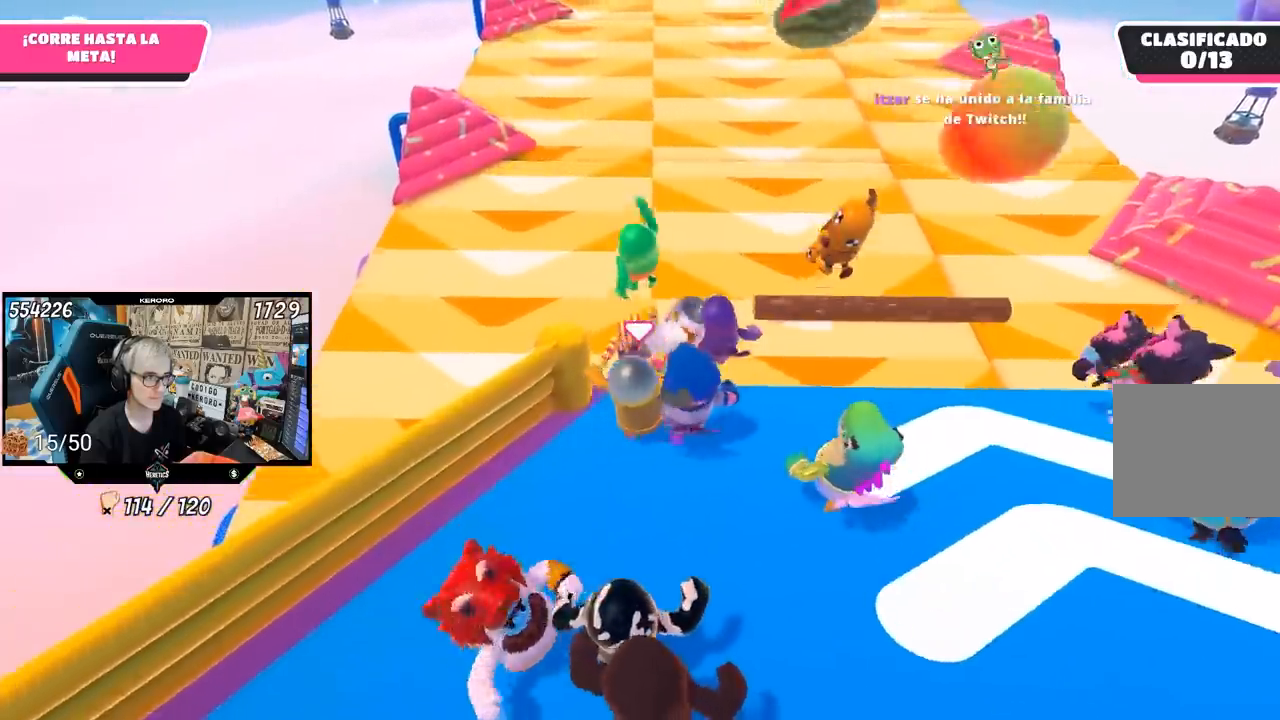
{"buttons": [], "left_stick": "up-left", "right_stick": "center", "events": [[167, "CROSS", "down"], [317, "left_stick", "up-left"], [417, "CROSS", "up"]]}
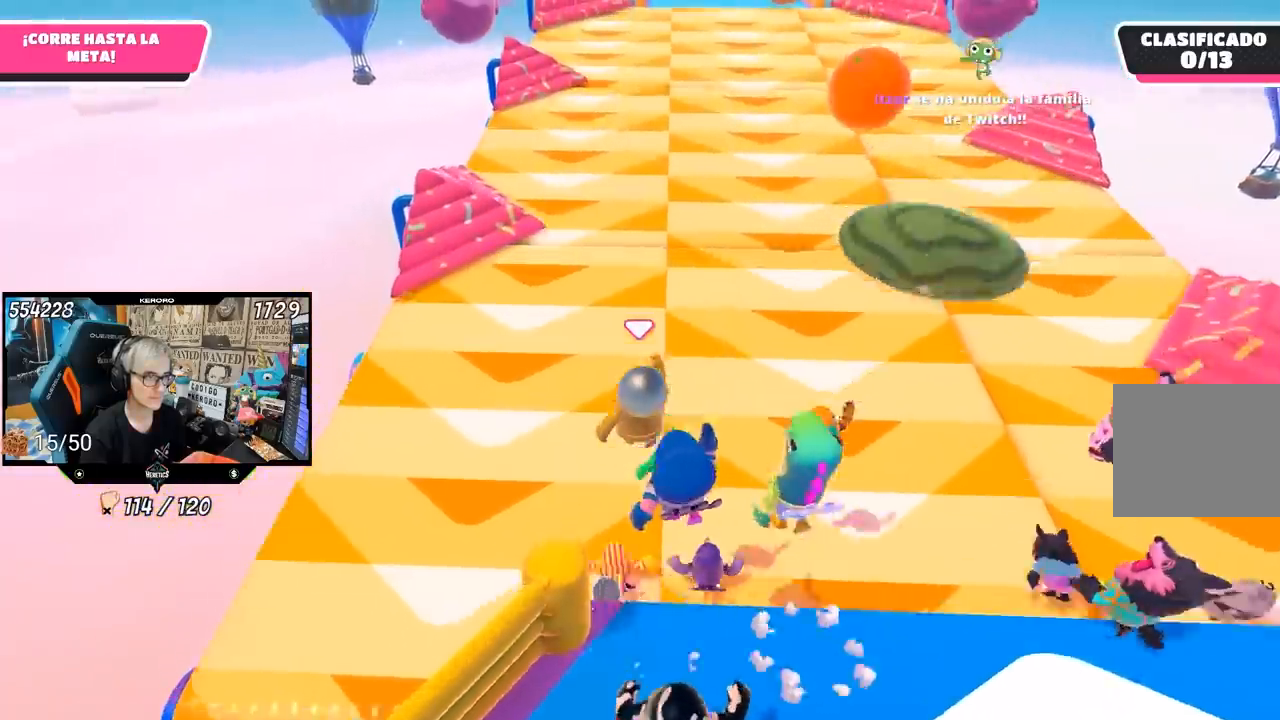
{"buttons": [], "left_stick": "up", "right_stick": "center", "events": [[50, "SQUARE", "down"], [150, "SQUARE", "up"], [183, "left_stick", "up"], [217, "SQUARE", "down"], [283, "SQUARE", "up"], [350, "SQUARE", "down"], [450, "SQUARE", "up"]]}
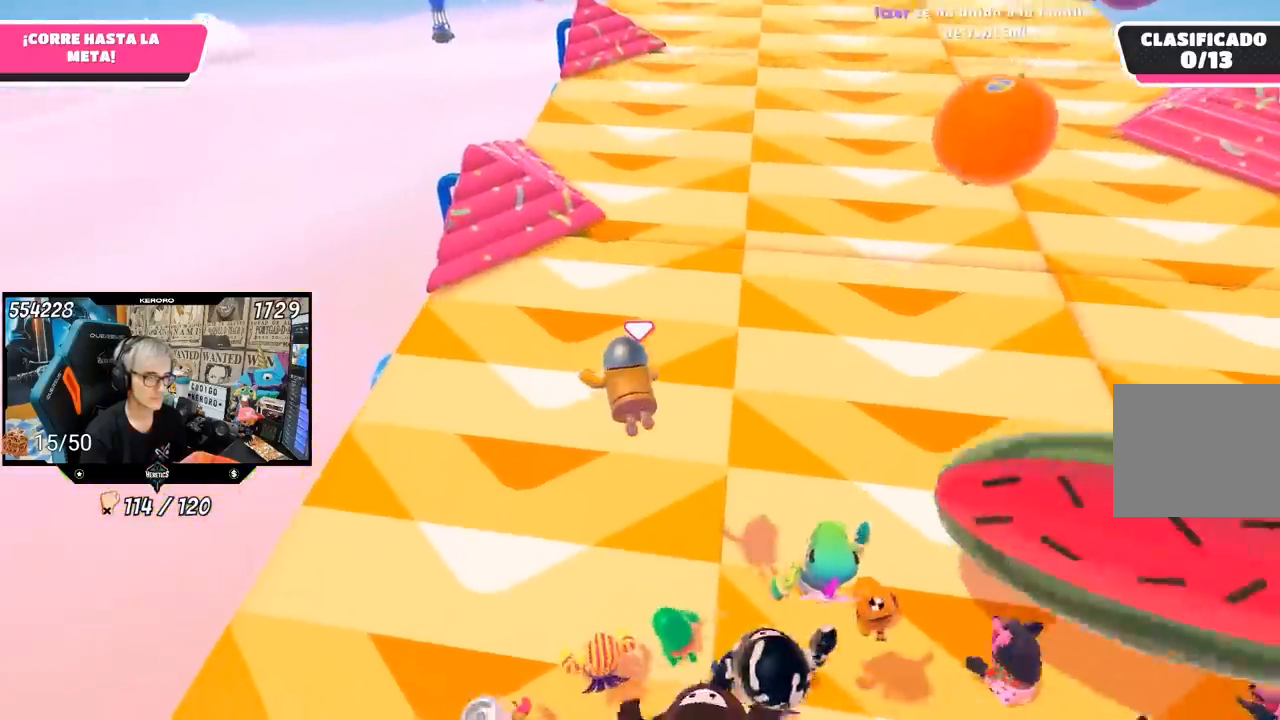
{"buttons": [], "left_stick": "up", "right_stick": "up", "events": [[150, "right_stick", "up"]]}
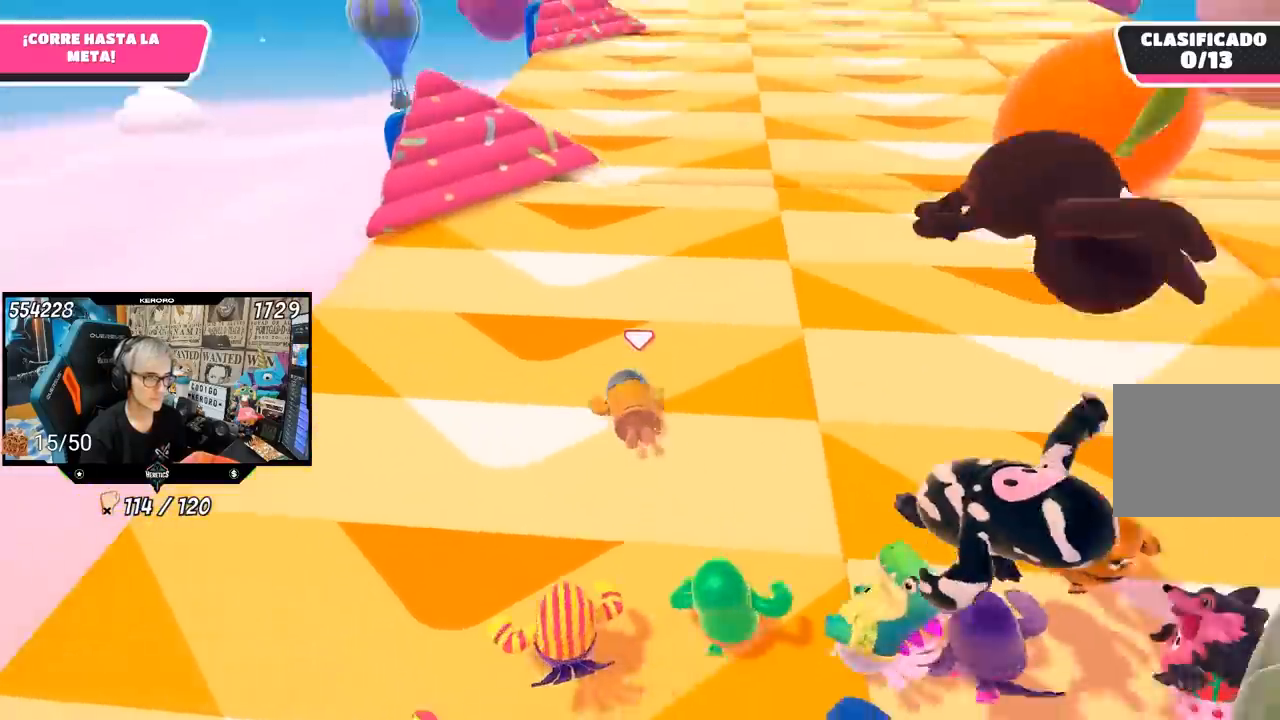
{"buttons": [], "left_stick": "up", "right_stick": "center", "events": [[217, "right_stick", "center"], [317, "right_stick", "down-right"], [450, "right_stick", "center"]]}
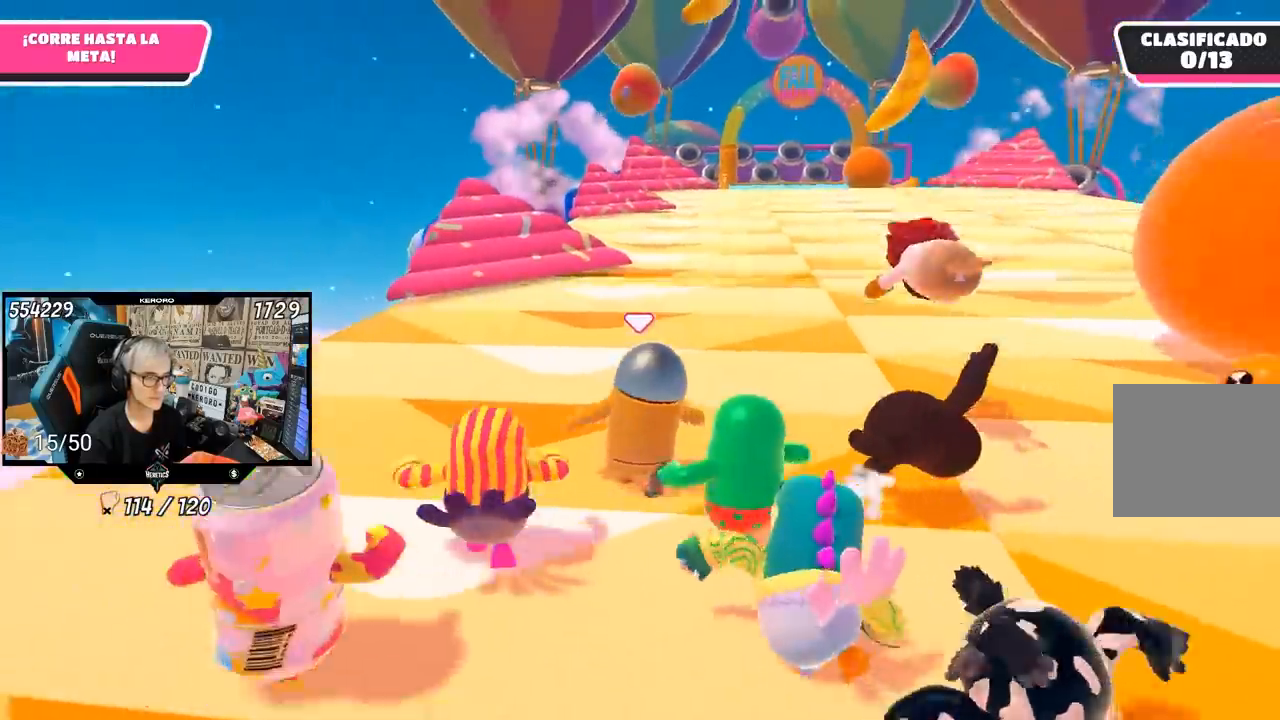
{"buttons": [], "left_stick": "up", "right_stick": "center", "events": []}
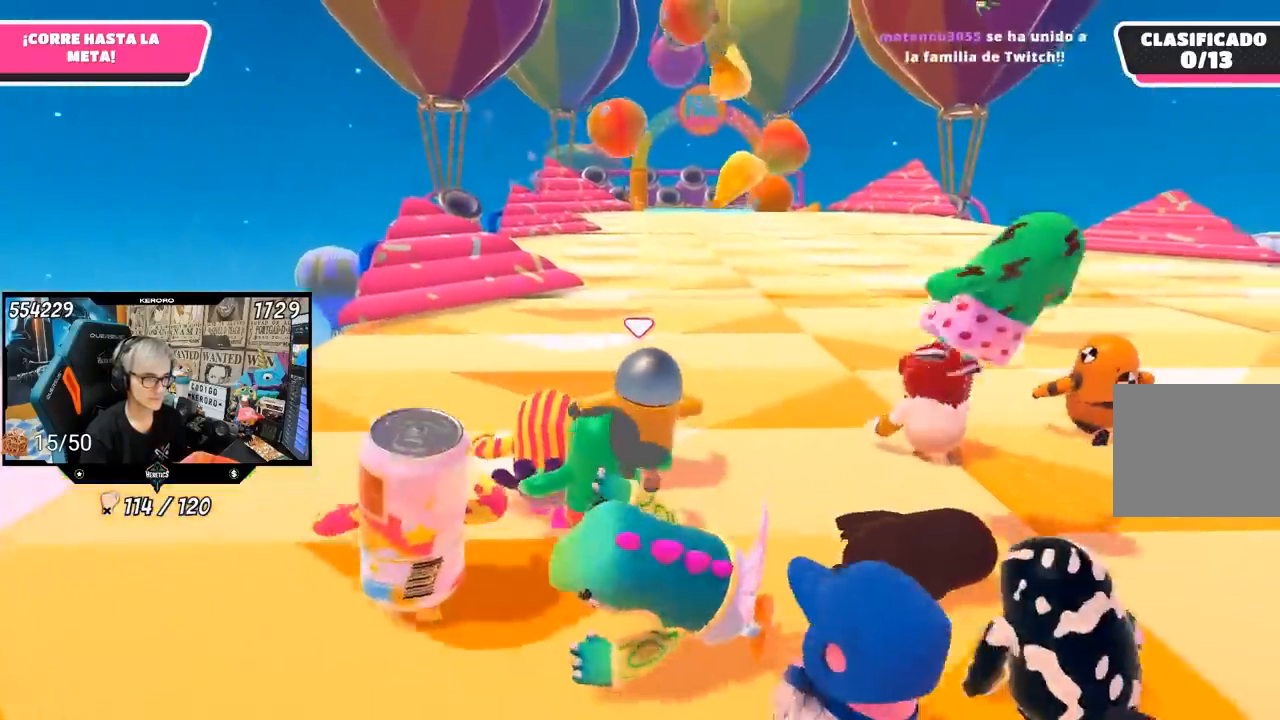
{"buttons": [], "left_stick": "up", "right_stick": "center", "events": []}
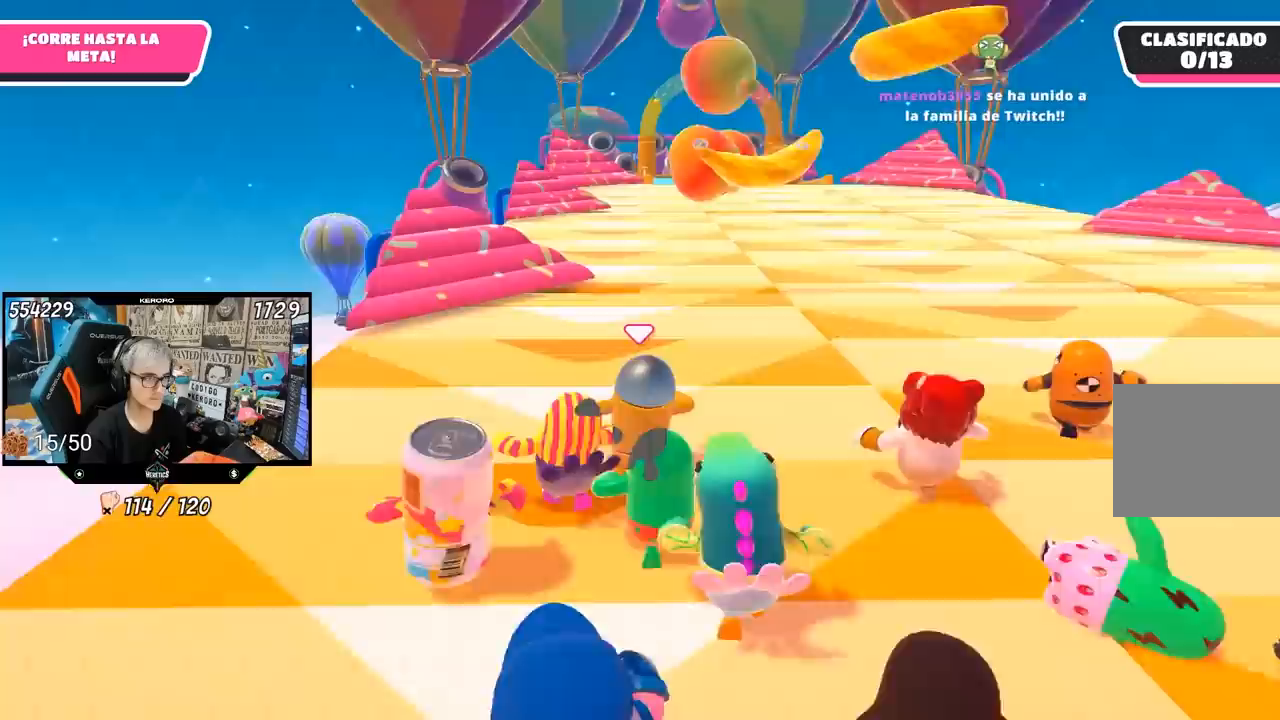
{"buttons": [], "left_stick": "up", "right_stick": "center", "events": []}
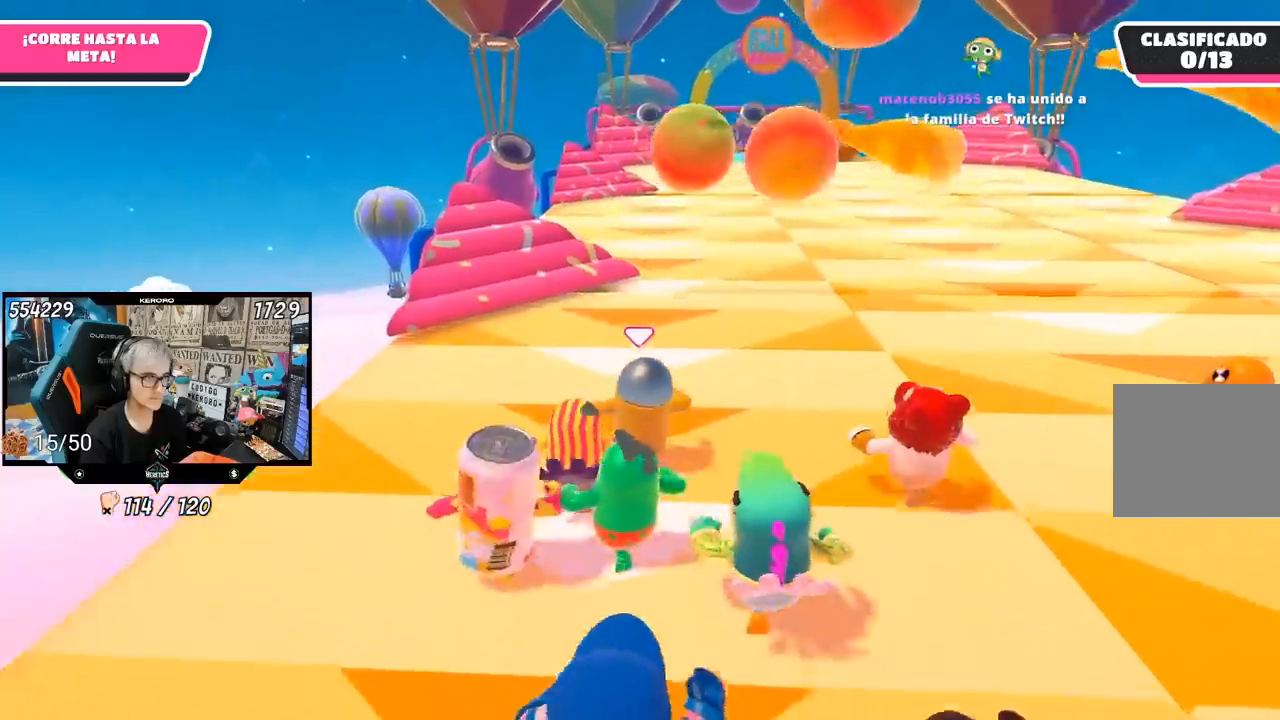
{"buttons": [], "left_stick": "up", "right_stick": "center", "events": []}
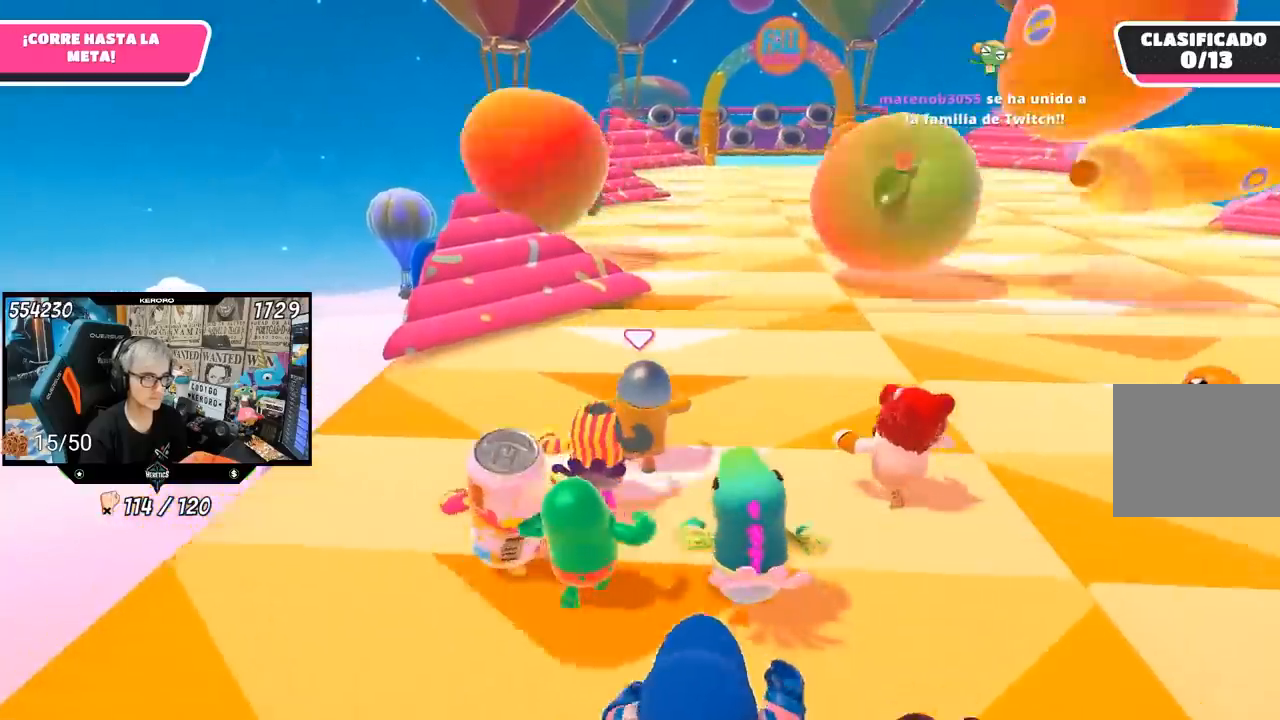
{"buttons": [], "left_stick": "up", "right_stick": "center", "events": [[117, "right_stick", "up-right"], [250, "right_stick", "center"]]}
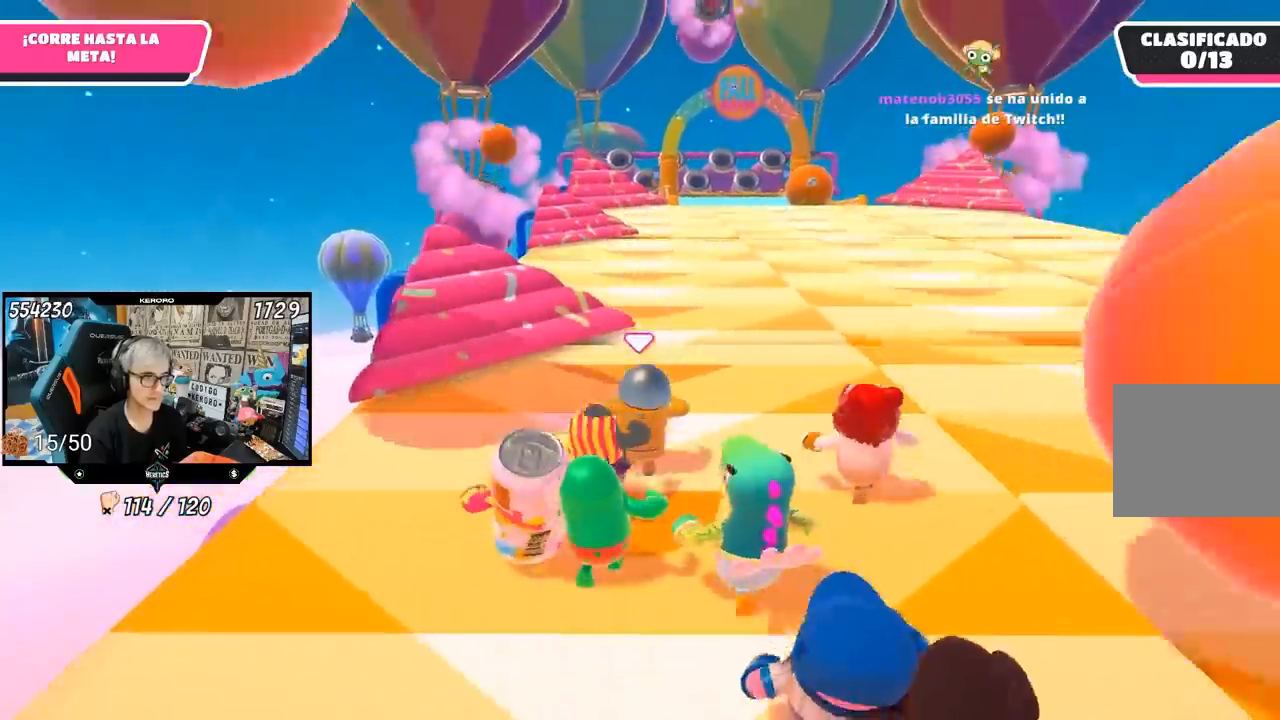
{"buttons": [], "left_stick": "up", "right_stick": "center", "events": []}
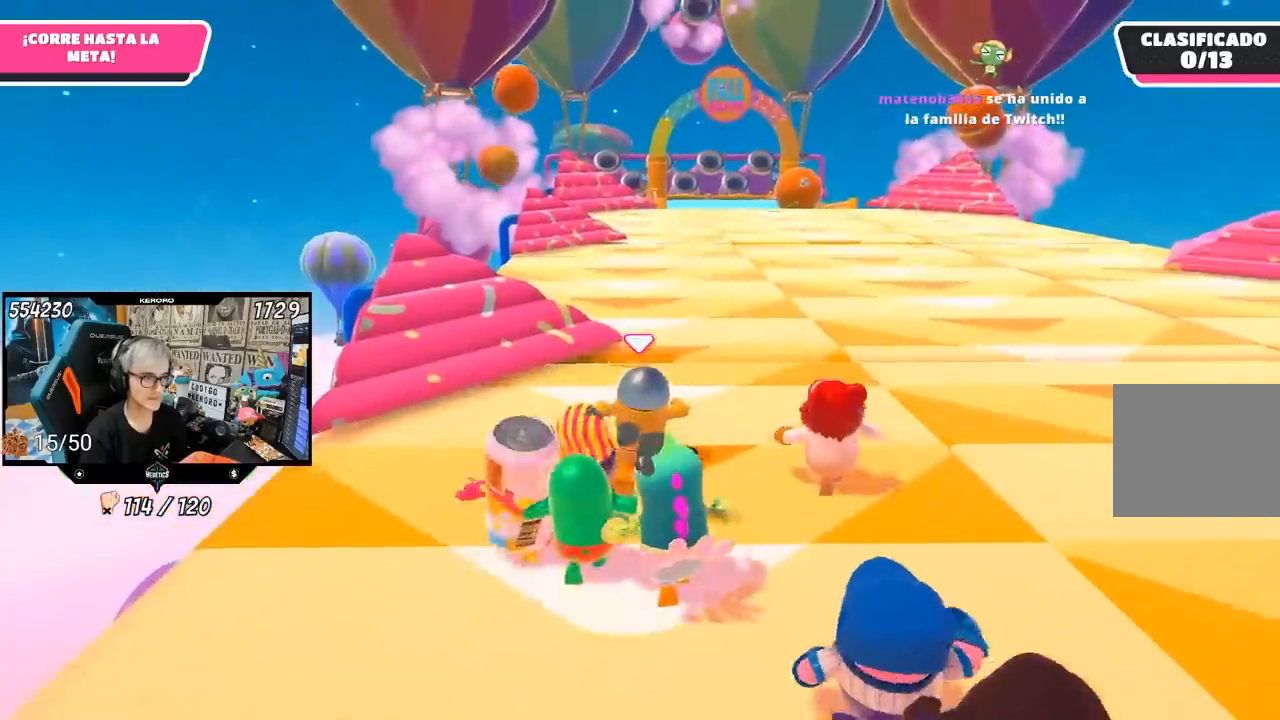
{"buttons": [], "left_stick": "up", "right_stick": "center", "events": []}
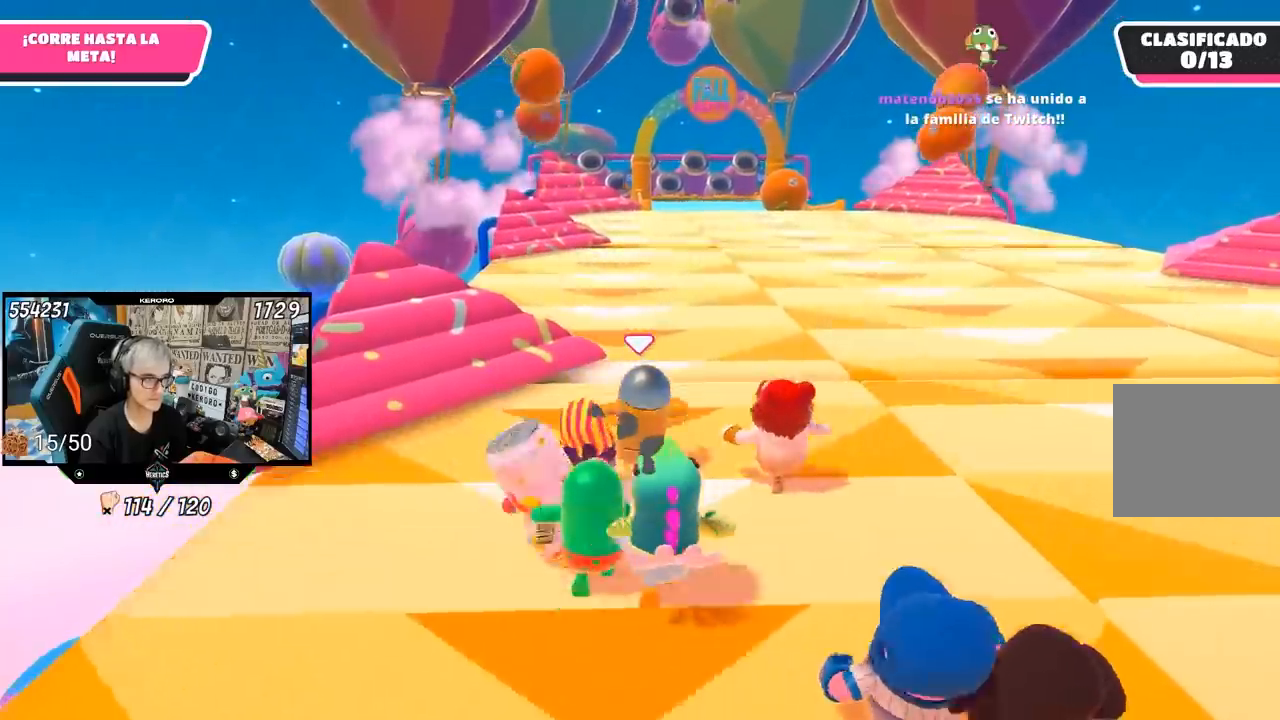
{"buttons": [], "left_stick": "up", "right_stick": "center", "events": []}
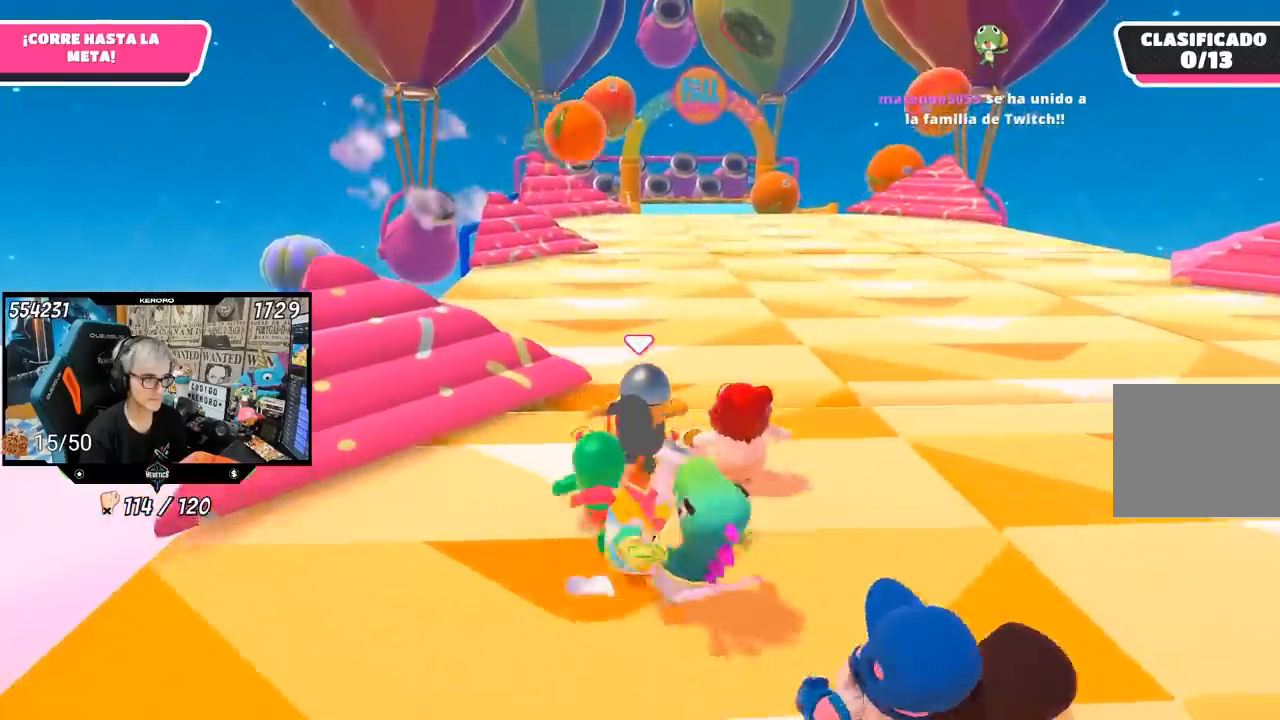
{"buttons": [], "left_stick": "up", "right_stick": "center", "events": []}
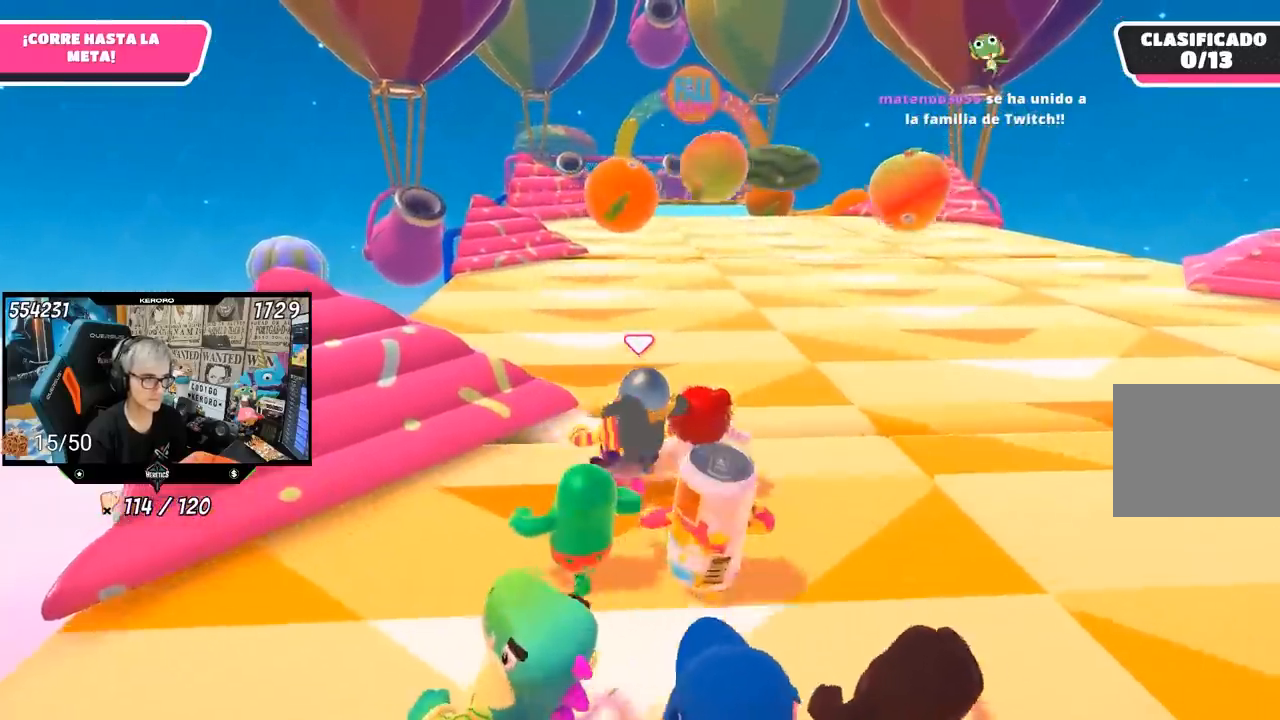
{"buttons": [], "left_stick": "up", "right_stick": "center", "events": []}
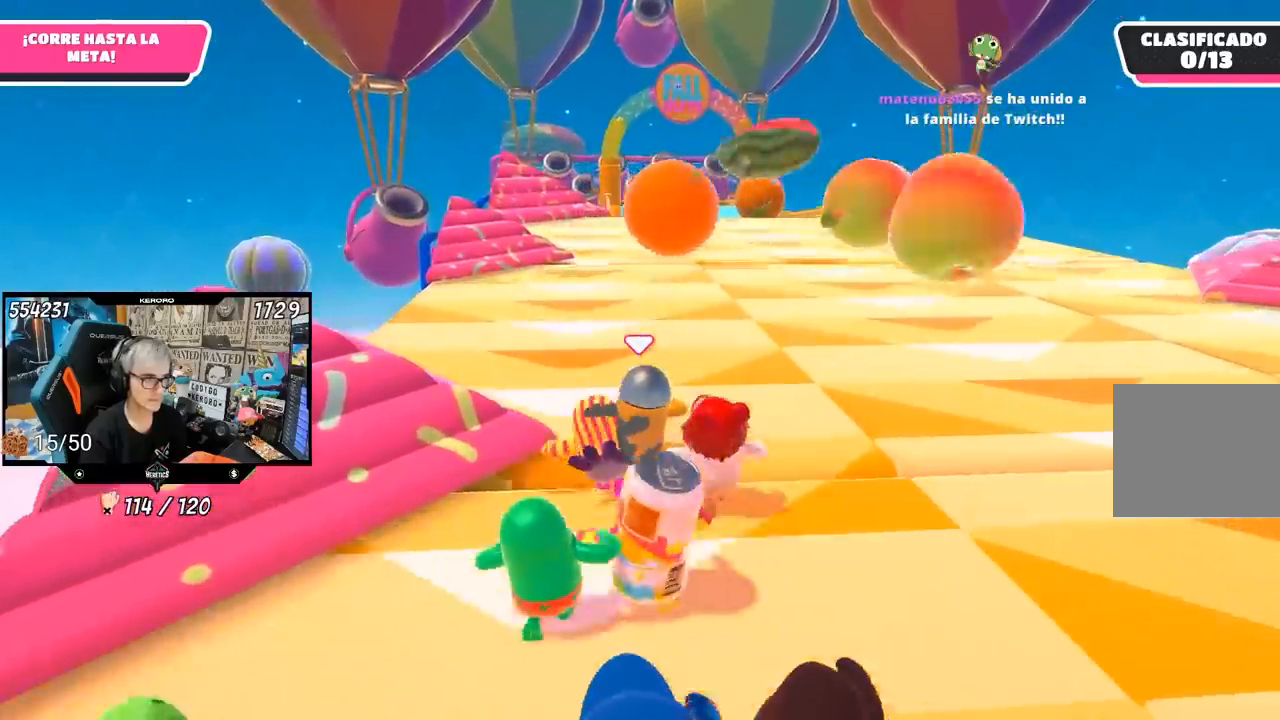
{"buttons": [], "left_stick": "up", "right_stick": "center", "events": []}
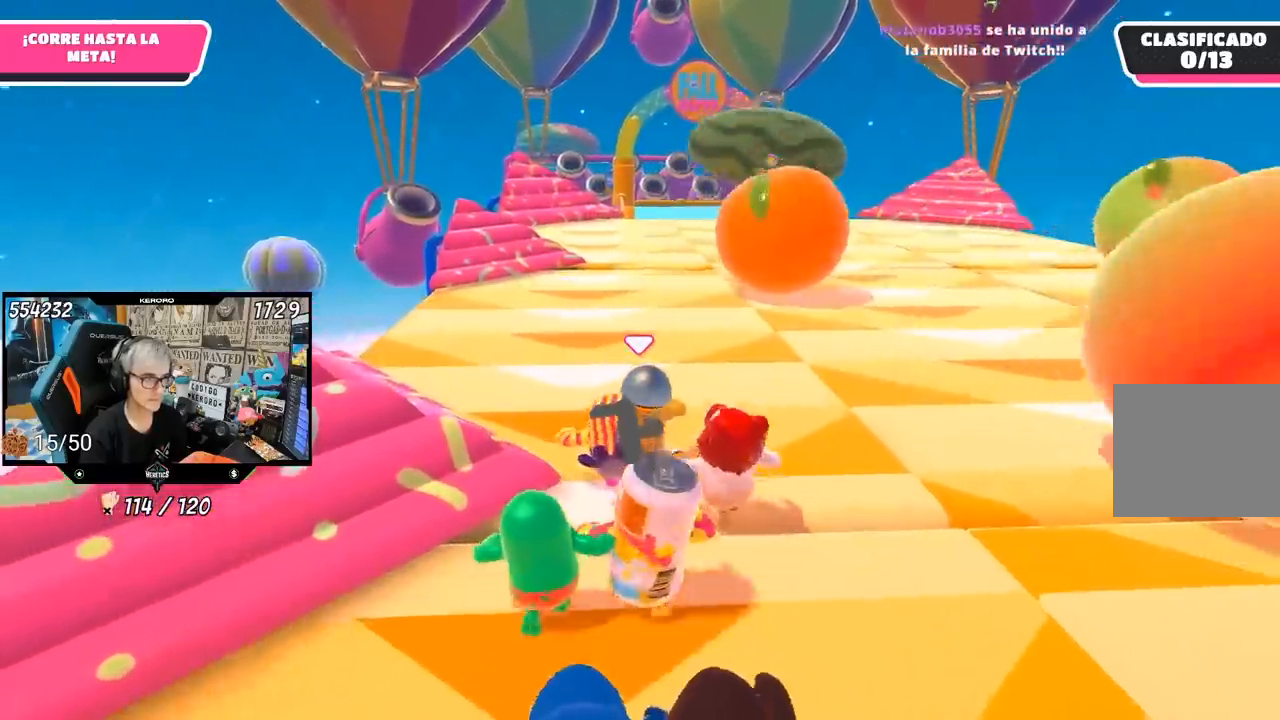
{"buttons": [], "left_stick": "up", "right_stick": "center", "events": []}
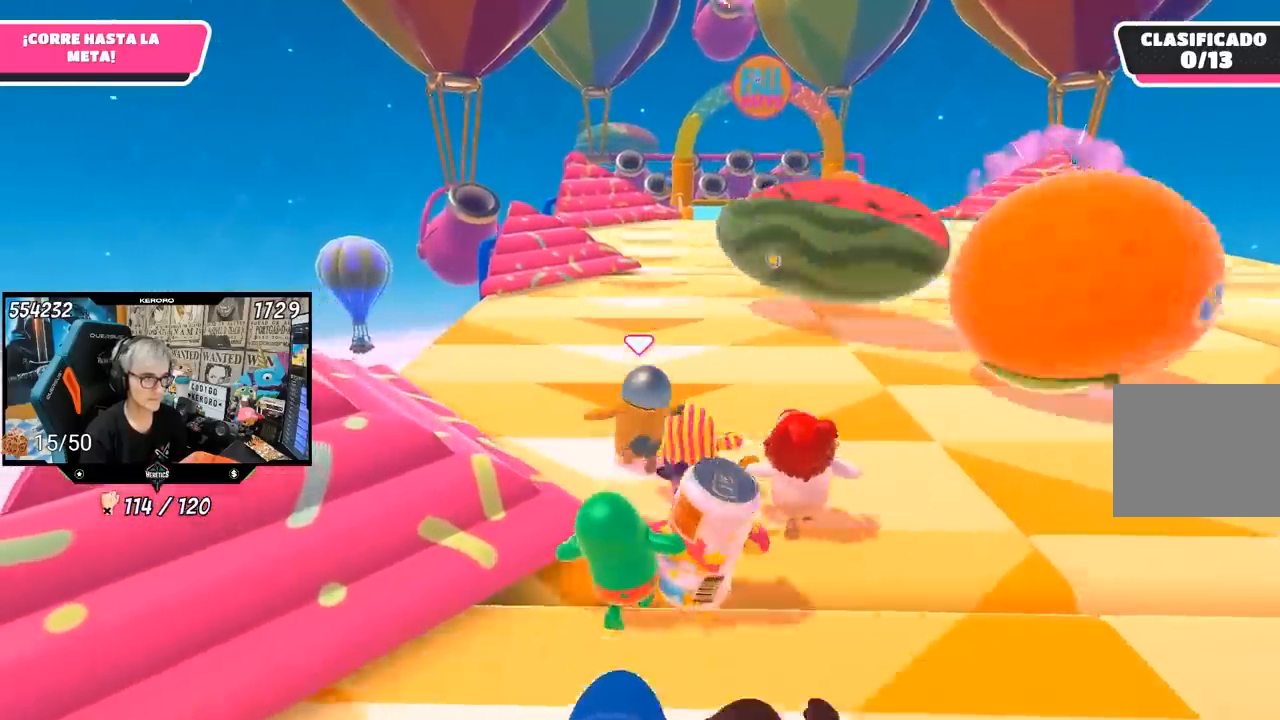
{"buttons": [], "left_stick": "up", "right_stick": "center", "events": []}
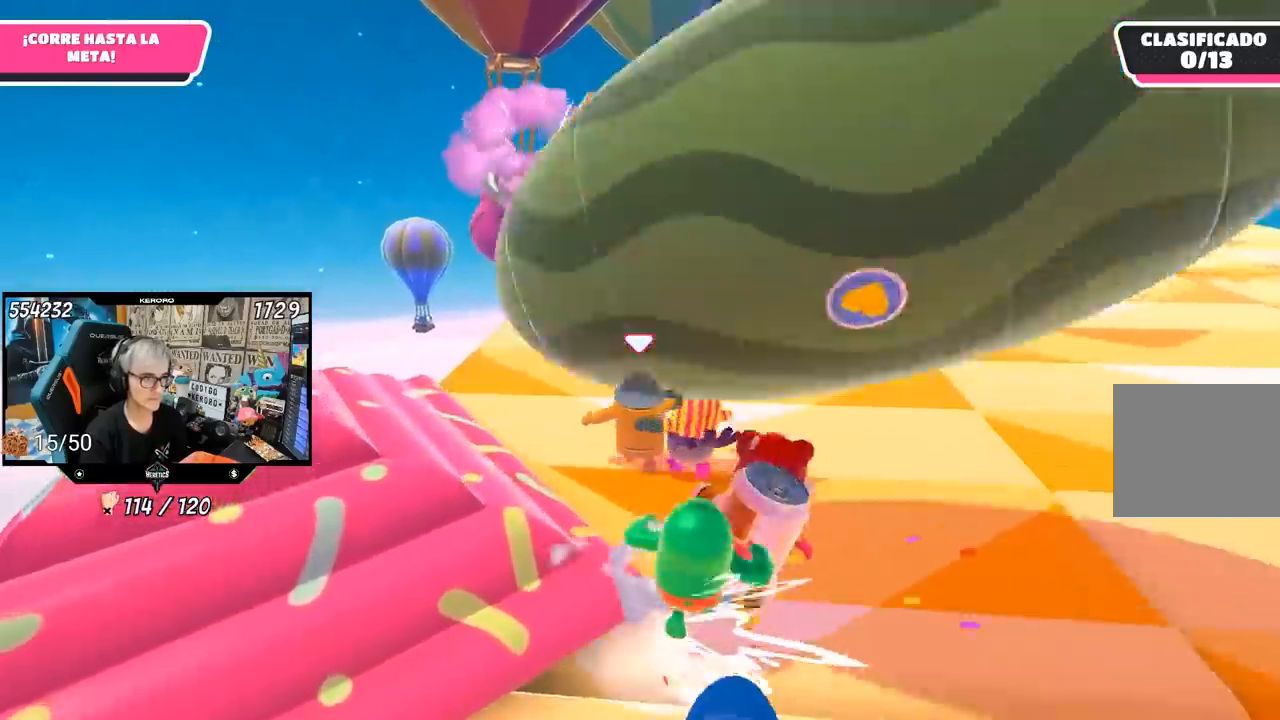
{"buttons": [], "left_stick": "up", "right_stick": "down-right", "events": [[267, "right_stick", "down-right"]]}
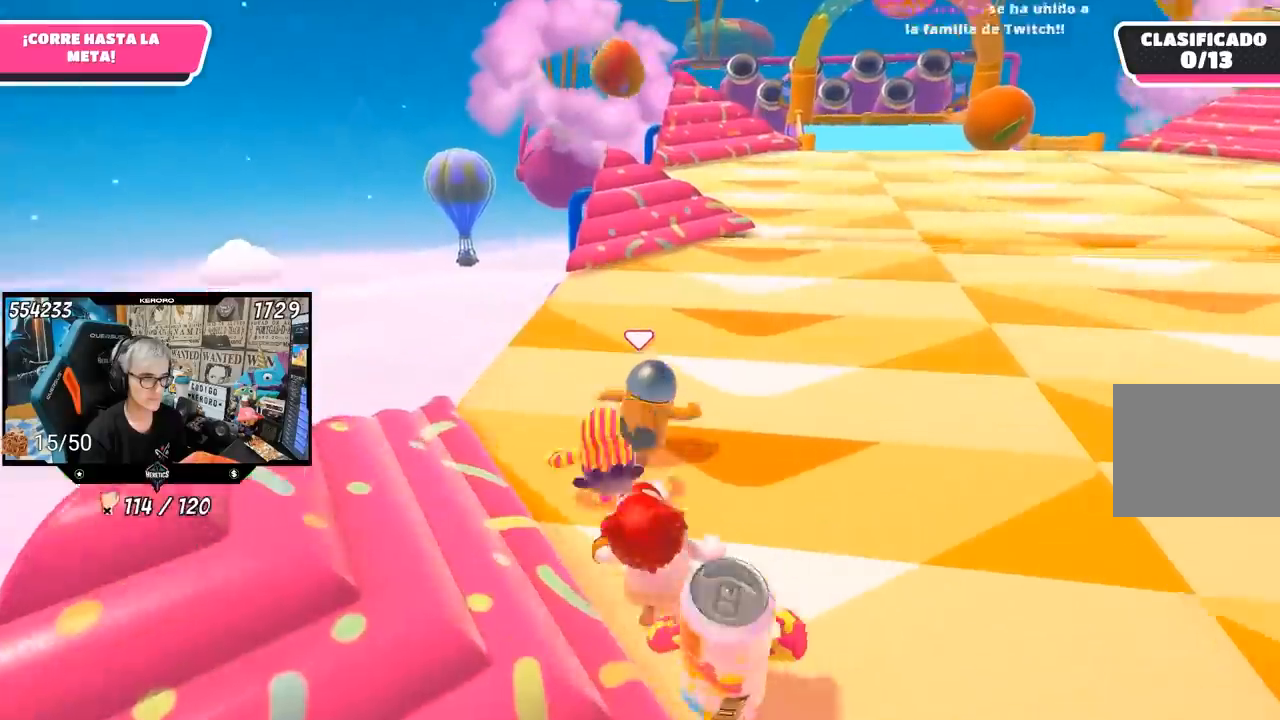
{"buttons": [], "left_stick": "up", "right_stick": "center", "events": [[133, "right_stick", "up-right"], [367, "right_stick", "center"]]}
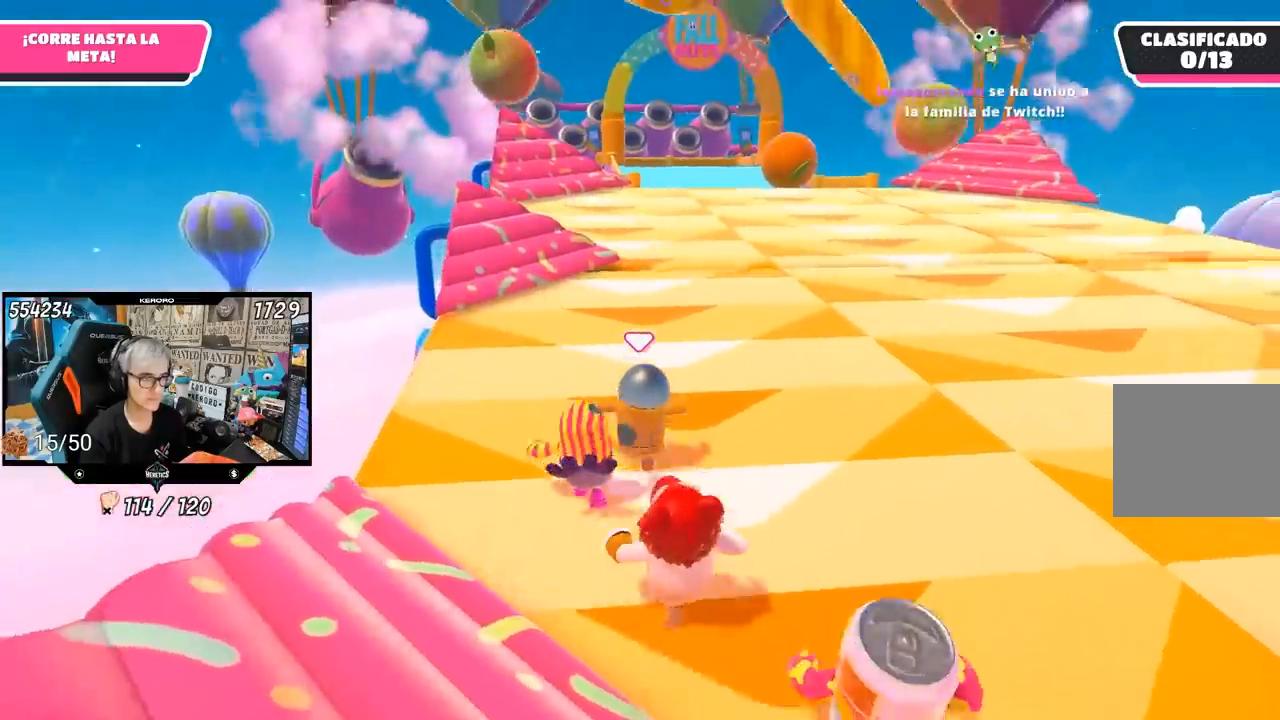
{"buttons": [], "left_stick": "up", "right_stick": "center", "events": [[150, "right_stick", "up-left"], [217, "right_stick", "center"]]}
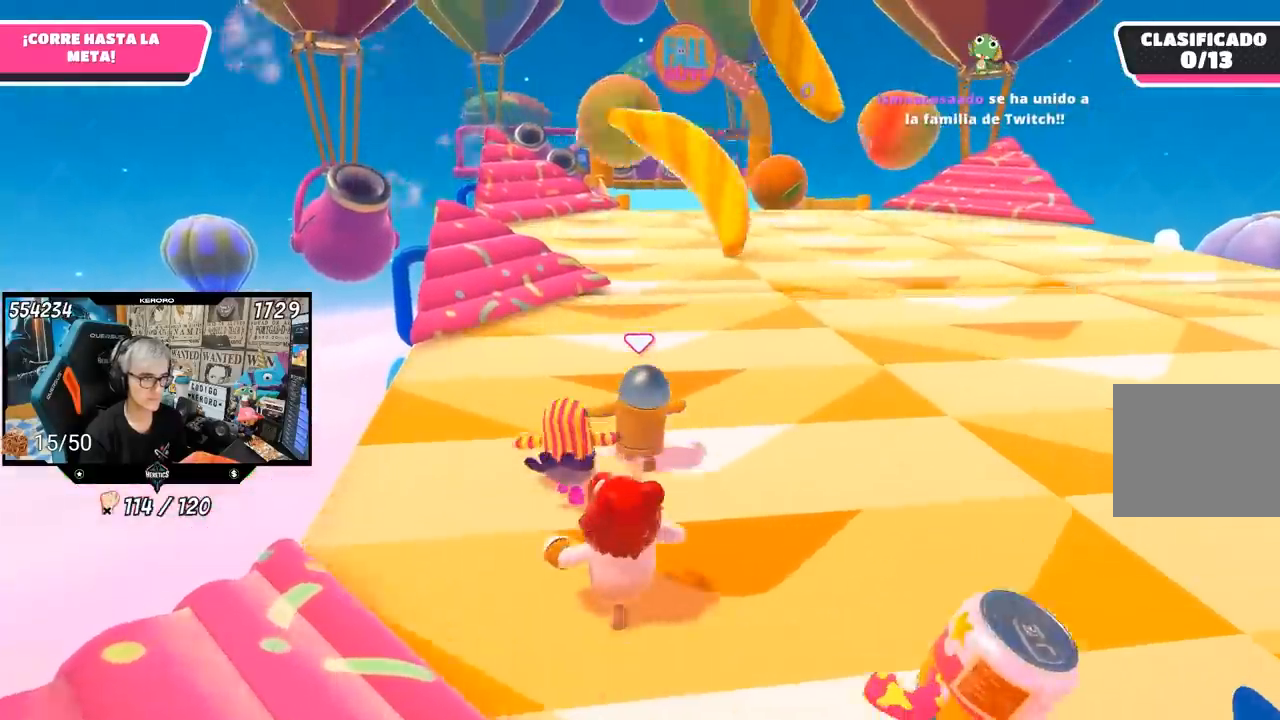
{"buttons": [], "left_stick": "up", "right_stick": "center", "events": []}
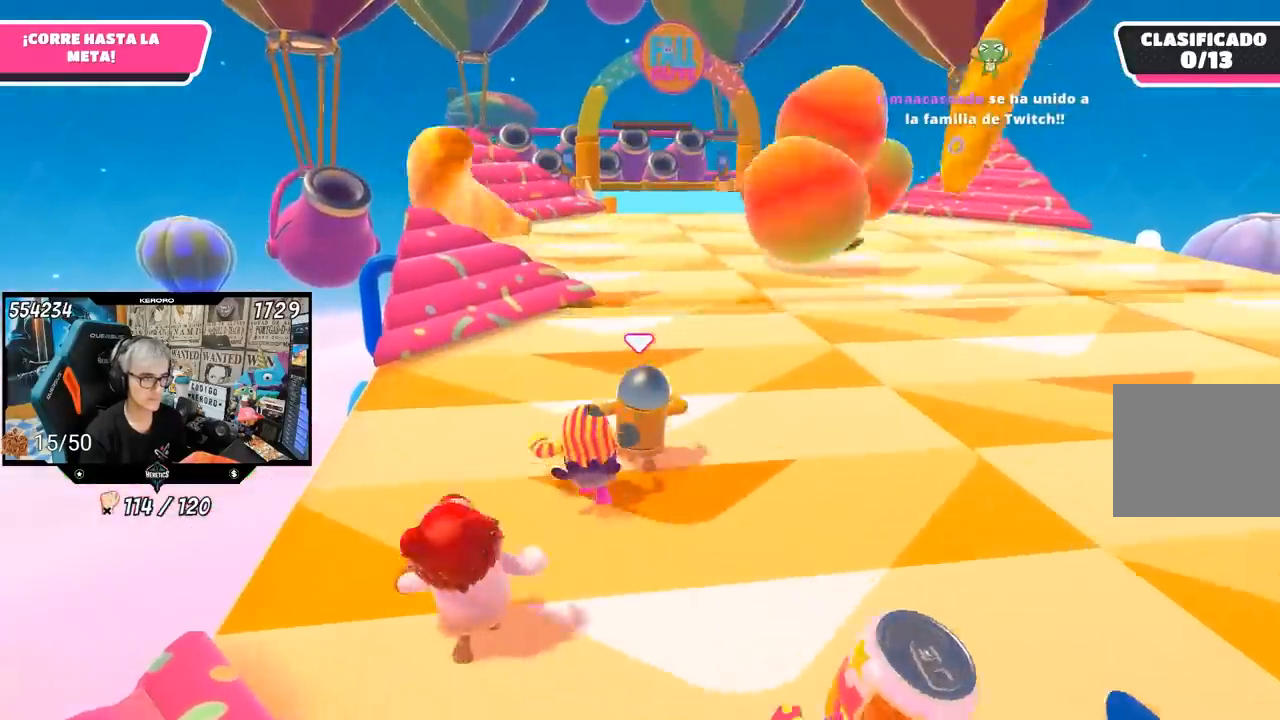
{"buttons": [], "left_stick": "up", "right_stick": "center", "events": []}
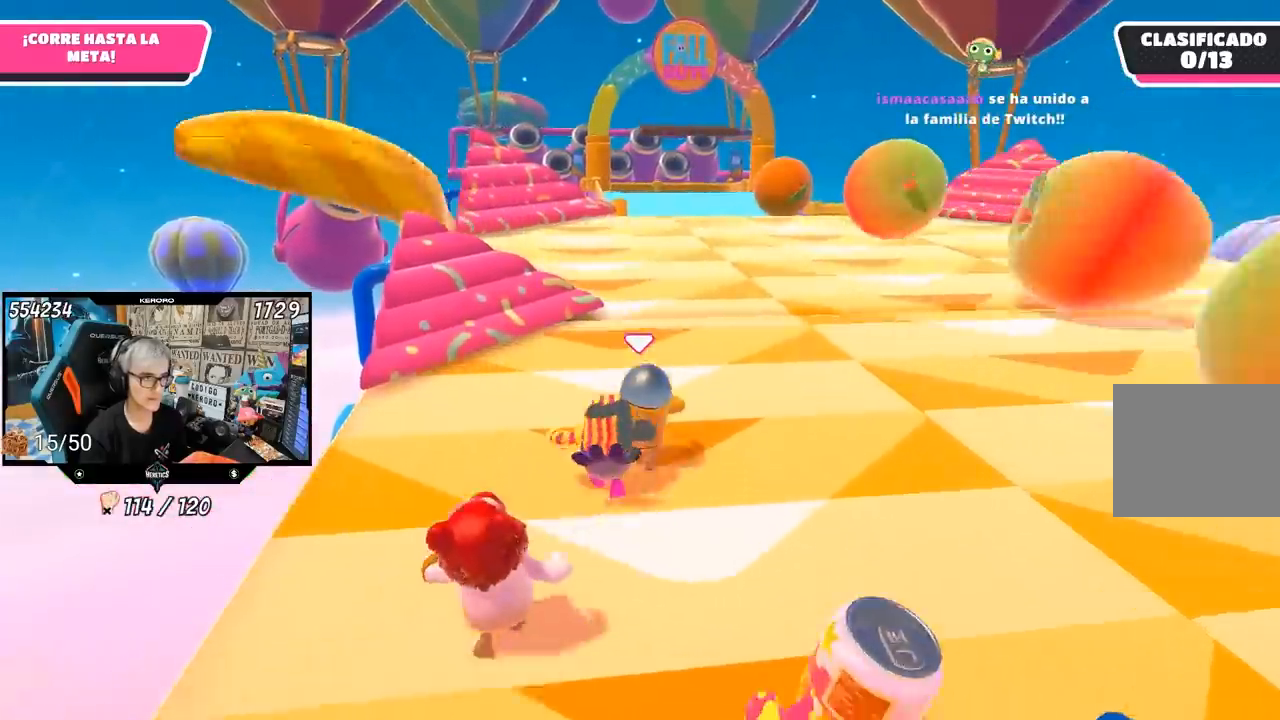
{"buttons": [], "left_stick": "up", "right_stick": "center", "events": []}
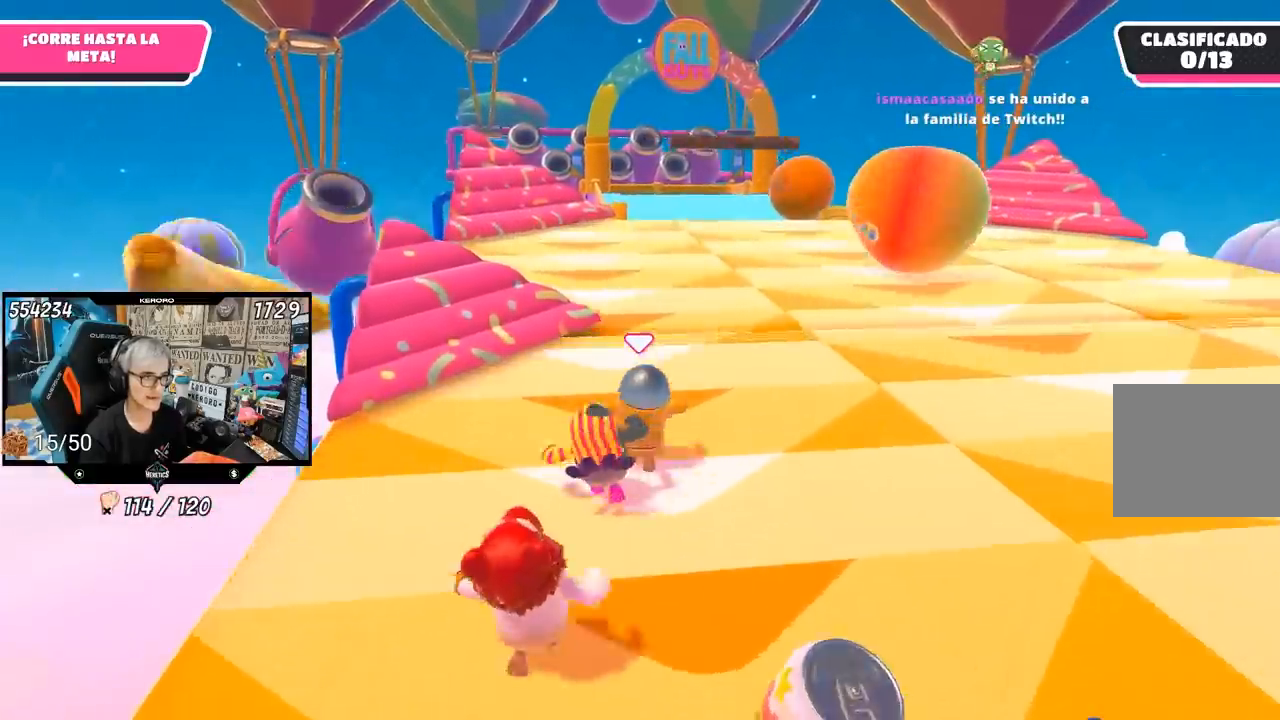
{"buttons": [], "left_stick": "up", "right_stick": "center", "events": []}
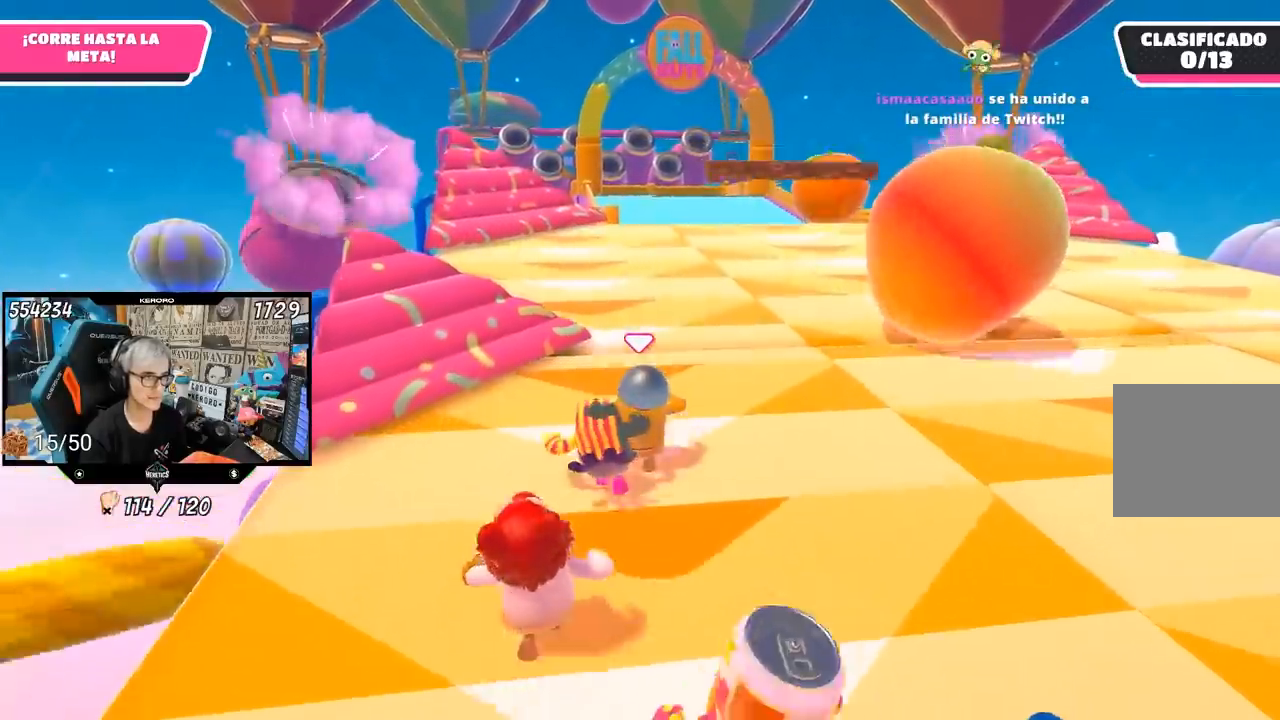
{"buttons": [], "left_stick": "up", "right_stick": "center", "events": []}